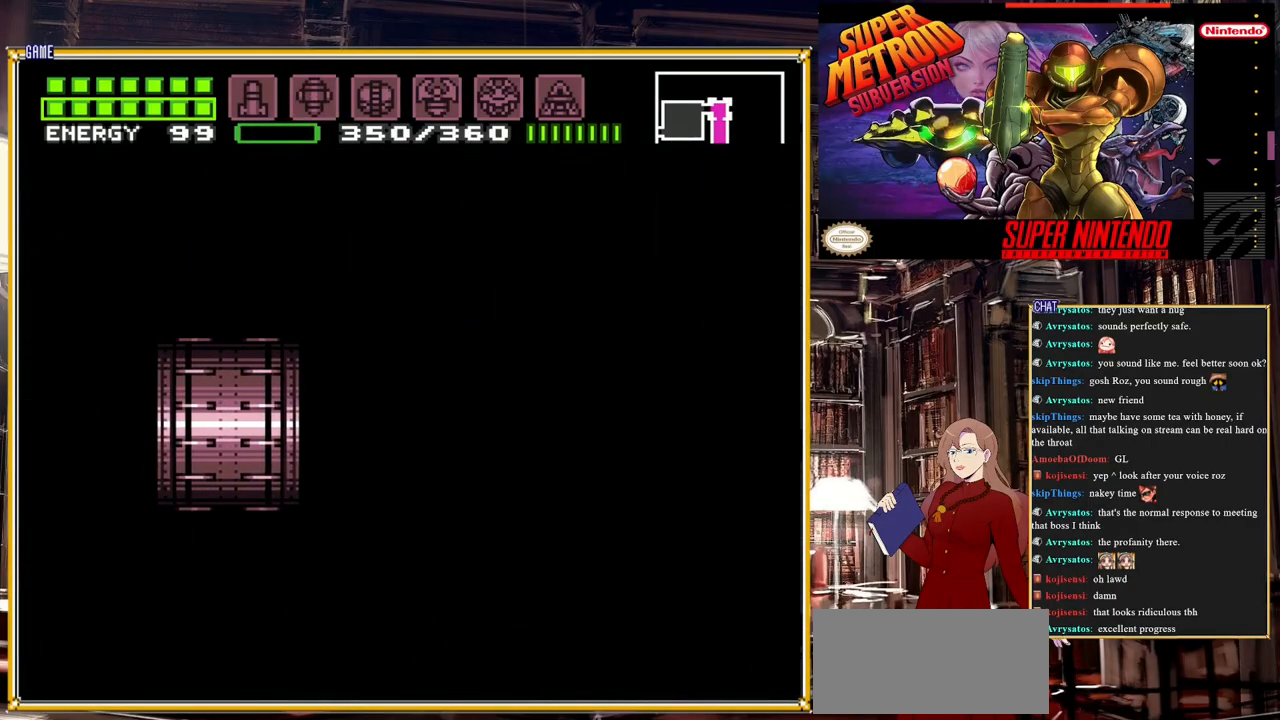
Gameplay with a controller (Nintendo layout); each line is a JSON object with the inputs held at the frame after it. "events" lists button and stick changes between this image and that frame as [ms after this image, input, new state], when the widget could be followed in between. Not read: L3 R3.
{"buttons": ["B", "DPAD_LEFT"], "events": []}
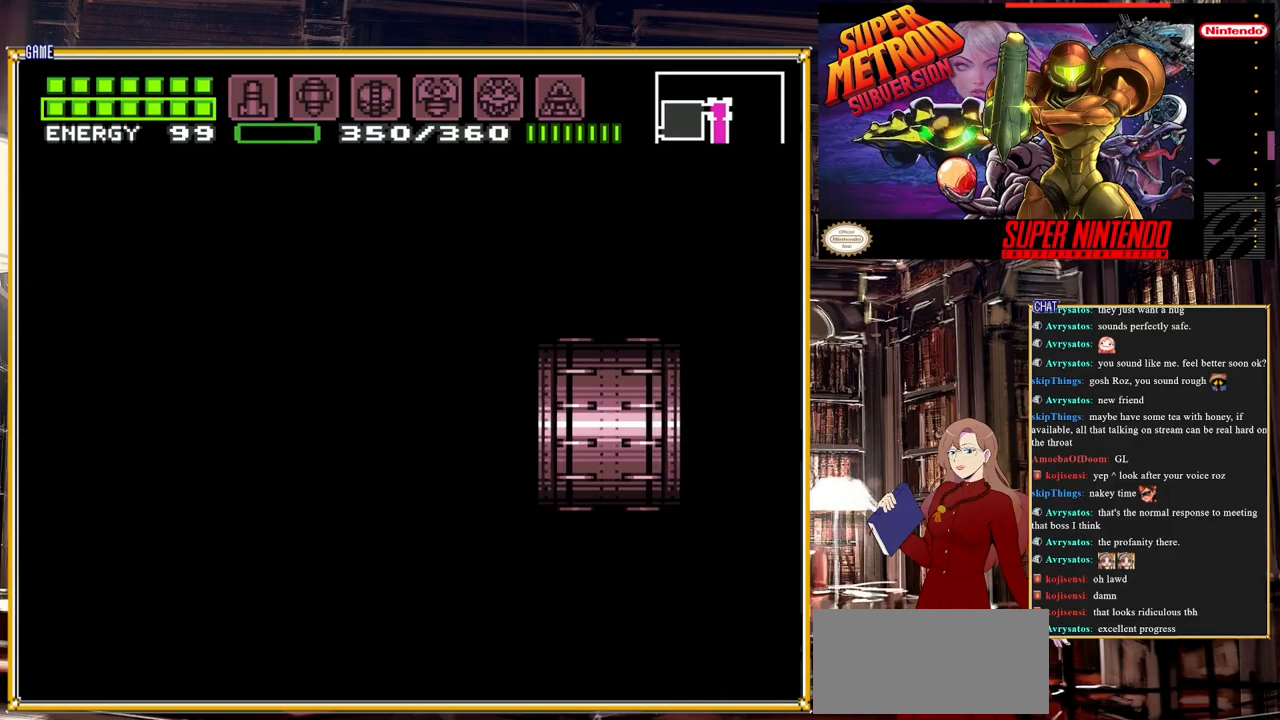
{"buttons": ["B", "DPAD_LEFT"], "events": []}
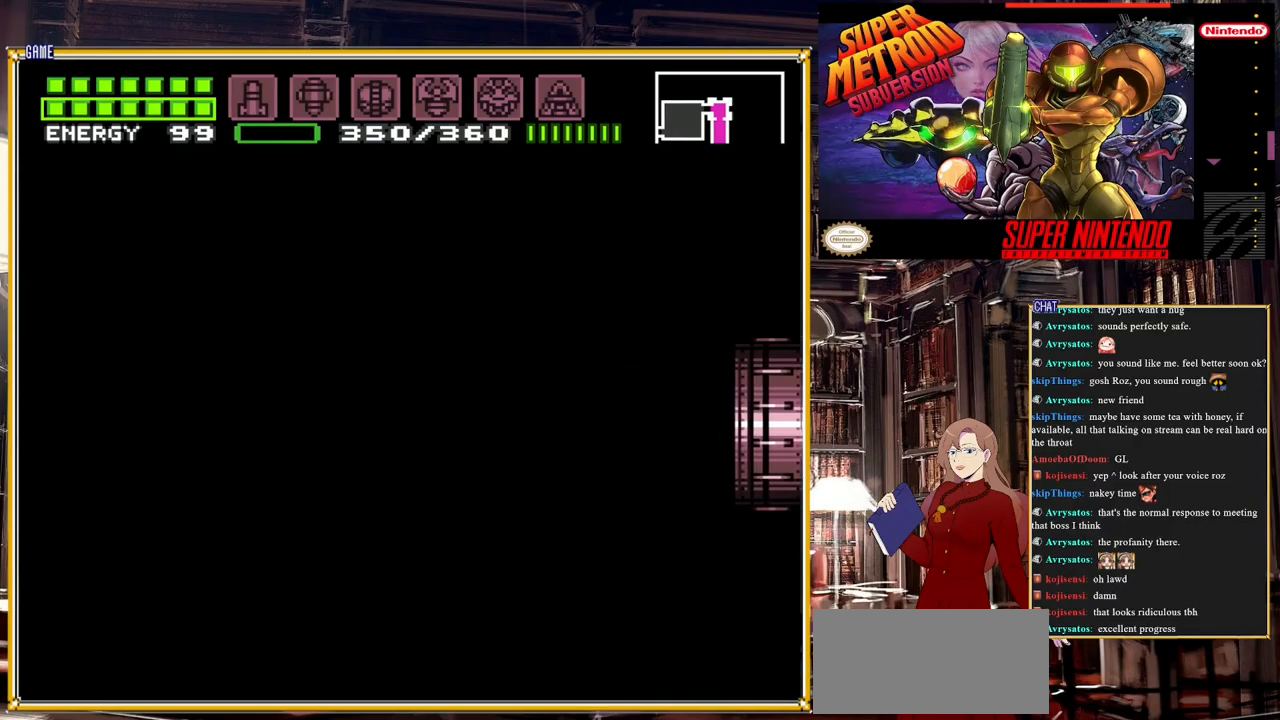
{"buttons": ["B", "DPAD_LEFT"], "events": []}
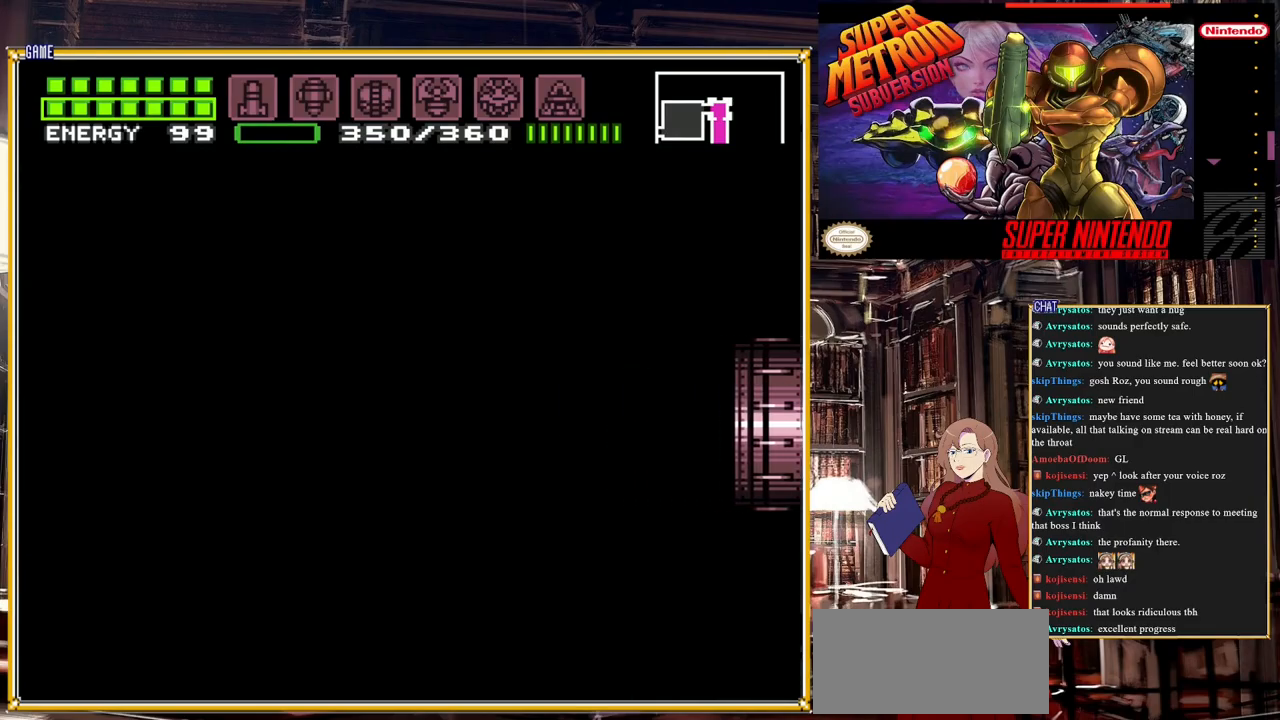
{"buttons": ["B", "DPAD_LEFT"], "events": []}
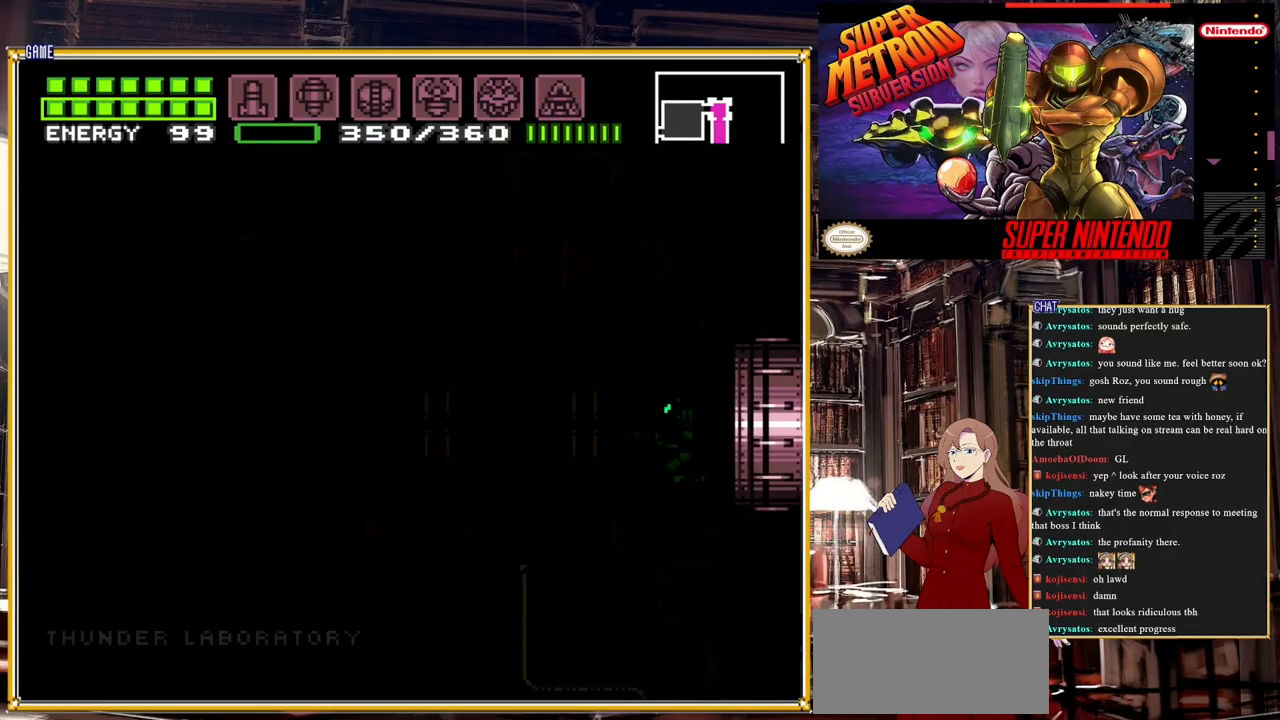
{"buttons": ["B", "DPAD_LEFT"], "events": []}
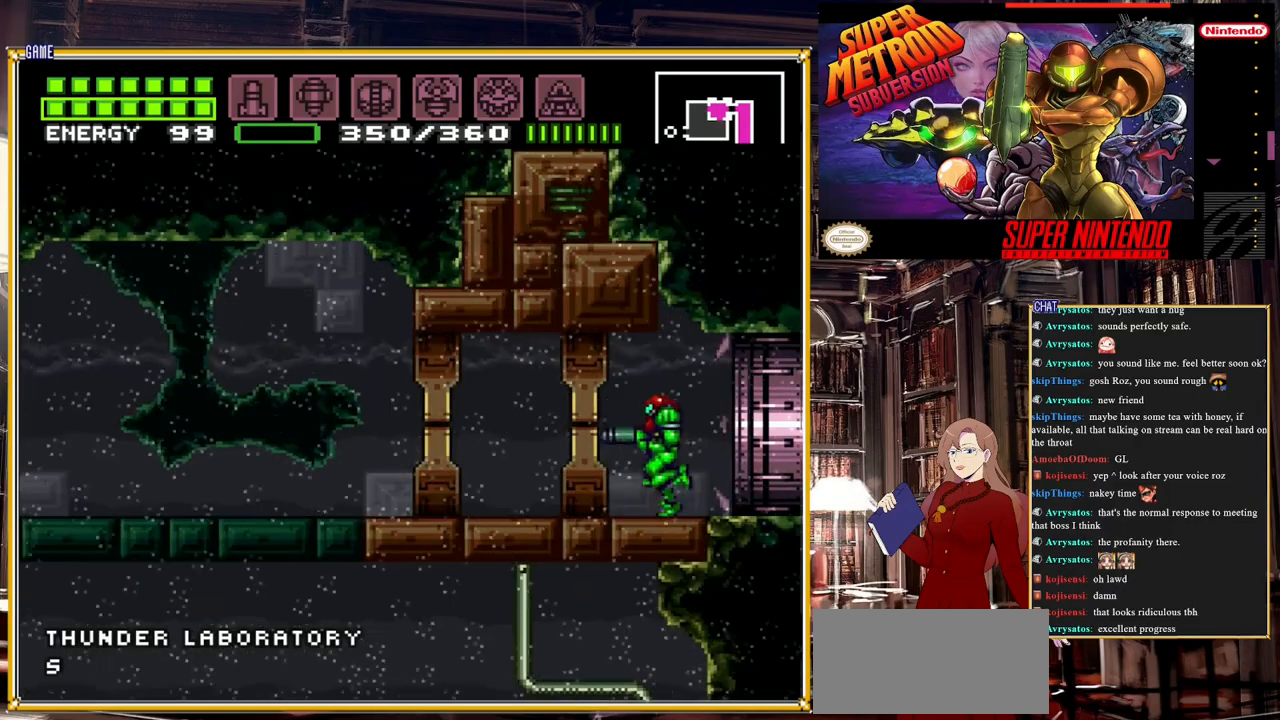
{"buttons": ["B", "L1", "DPAD_LEFT"], "events": [[383, "L1", "down"]]}
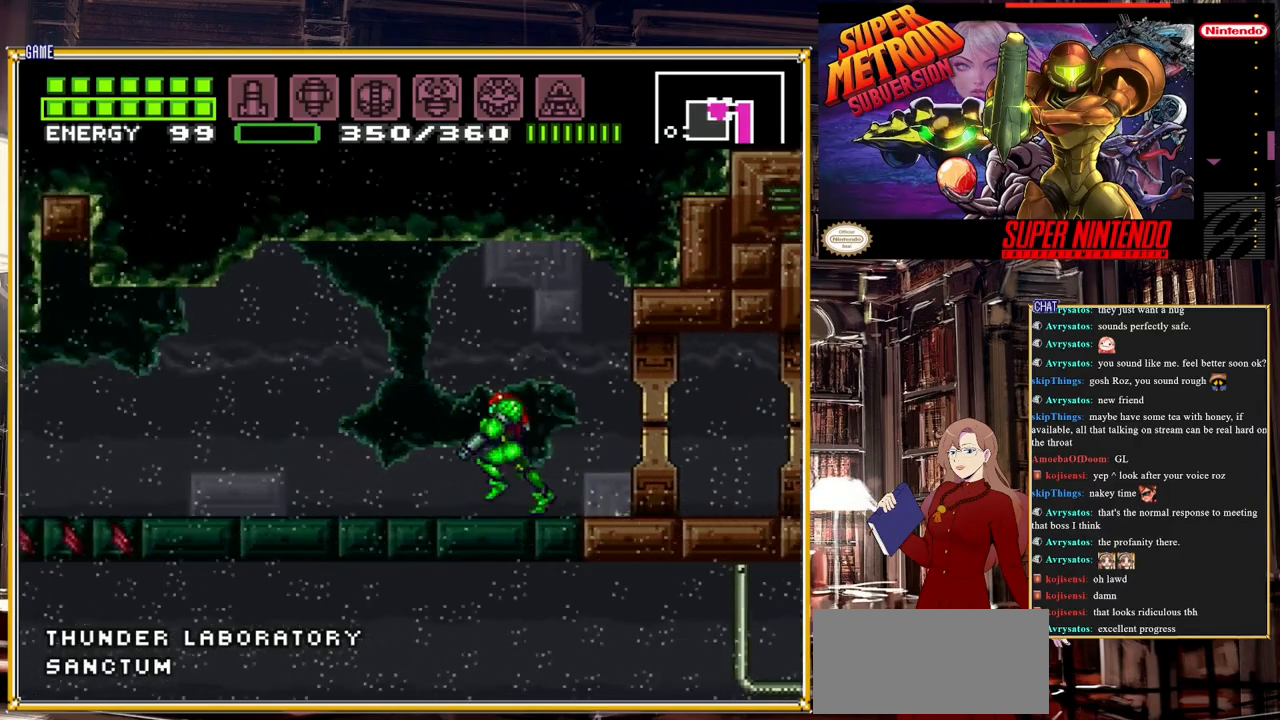
{"buttons": ["B", "DPAD_LEFT"], "events": [[83, "L1", "up"]]}
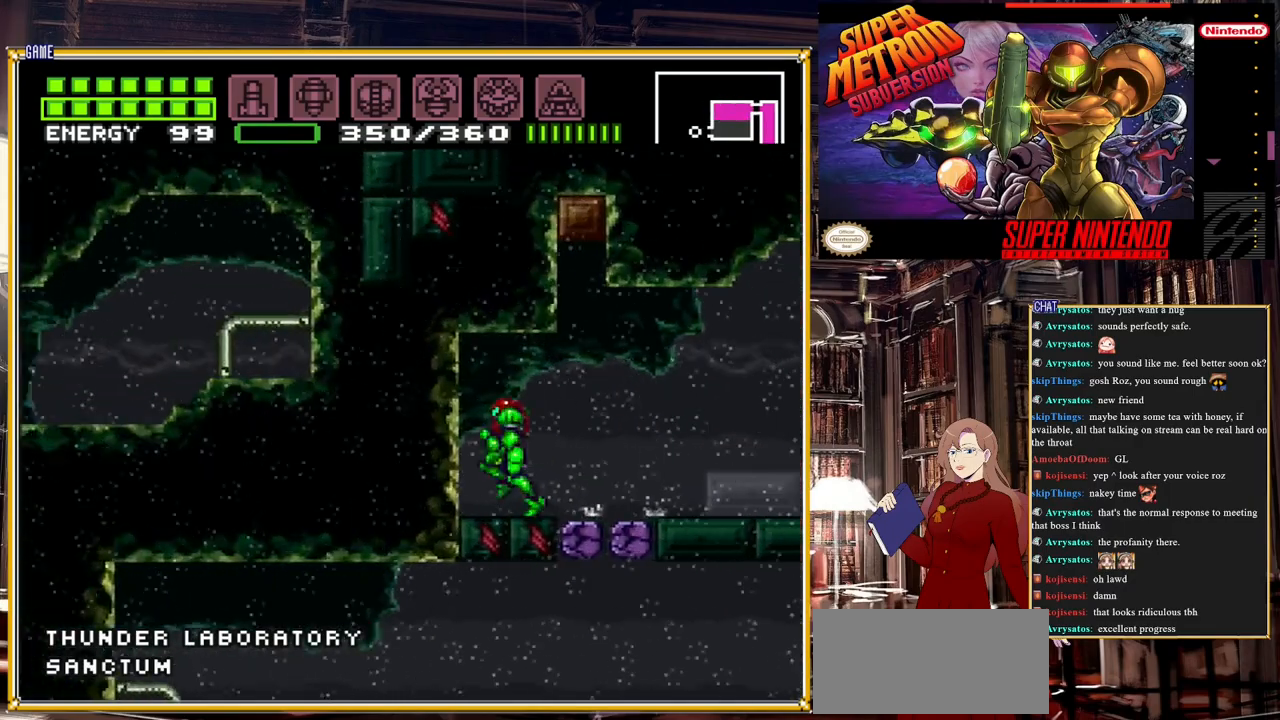
{"buttons": ["DPAD_RIGHT"], "events": [[117, "DPAD_LEFT", "up"], [300, "DPAD_RIGHT", "down"], [450, "B", "up"]]}
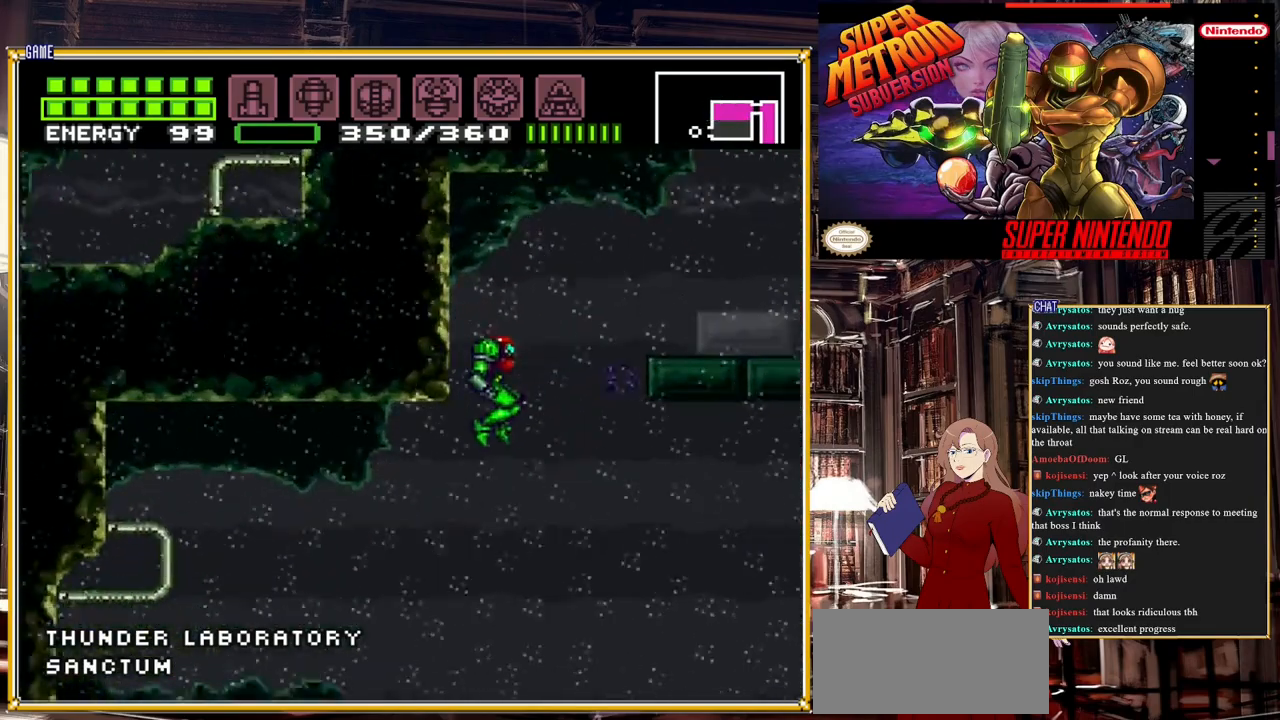
{"buttons": ["DPAD_RIGHT"], "events": []}
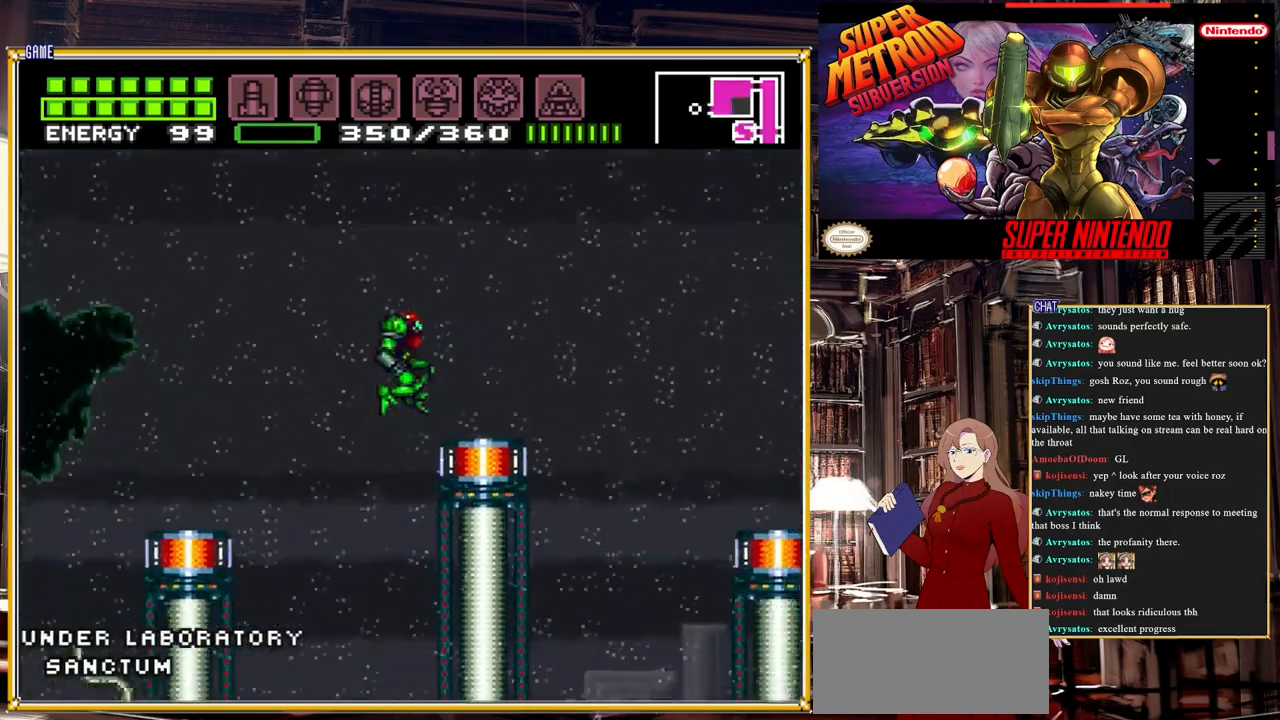
{"buttons": ["A", "DPAD_RIGHT"], "events": [[50, "A", "down"], [167, "A", "up"], [217, "A", "down"]]}
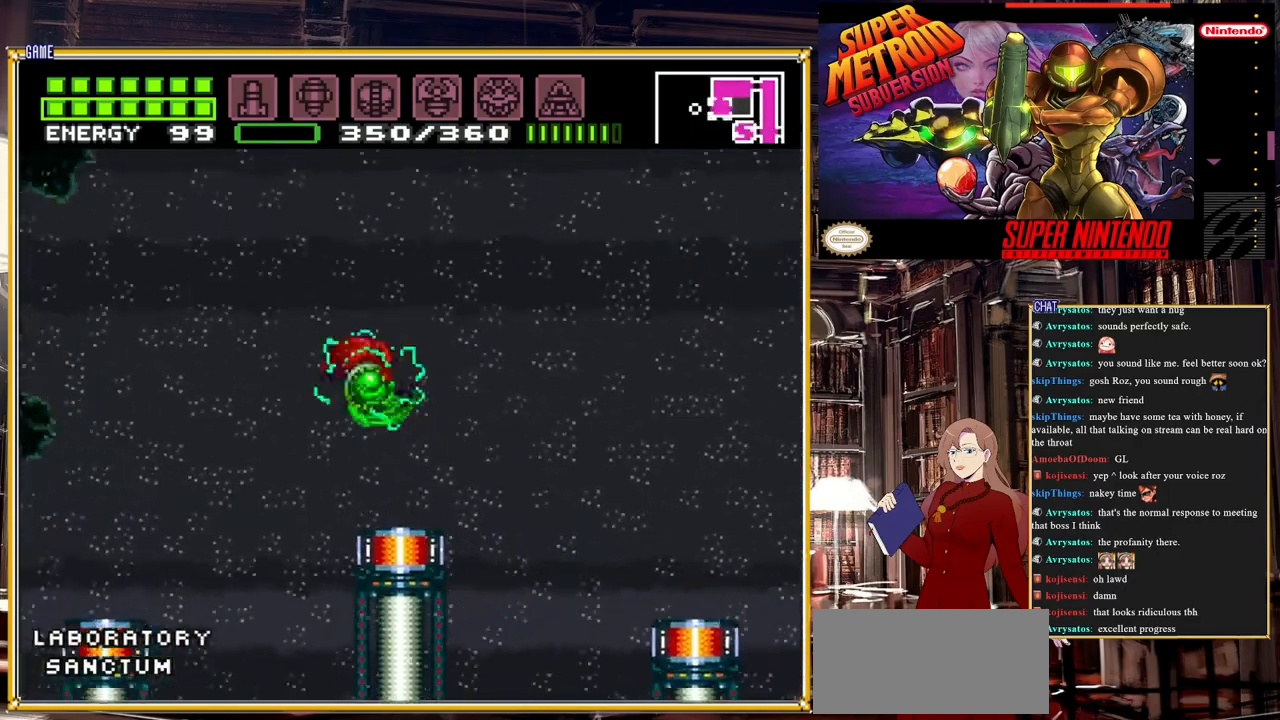
{"buttons": ["DPAD_RIGHT"], "events": [[17, "A", "up"]]}
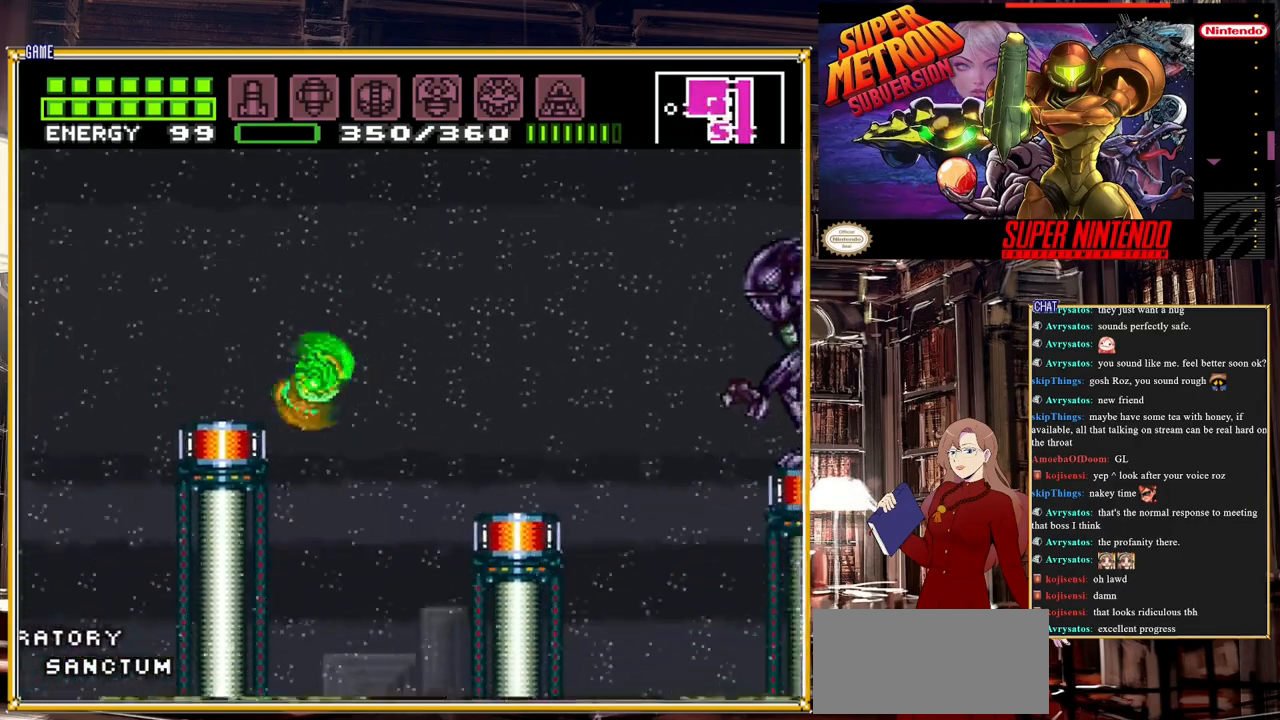
{"buttons": ["DPAD_RIGHT"], "events": [[183, "A", "down"], [383, "A", "up"]]}
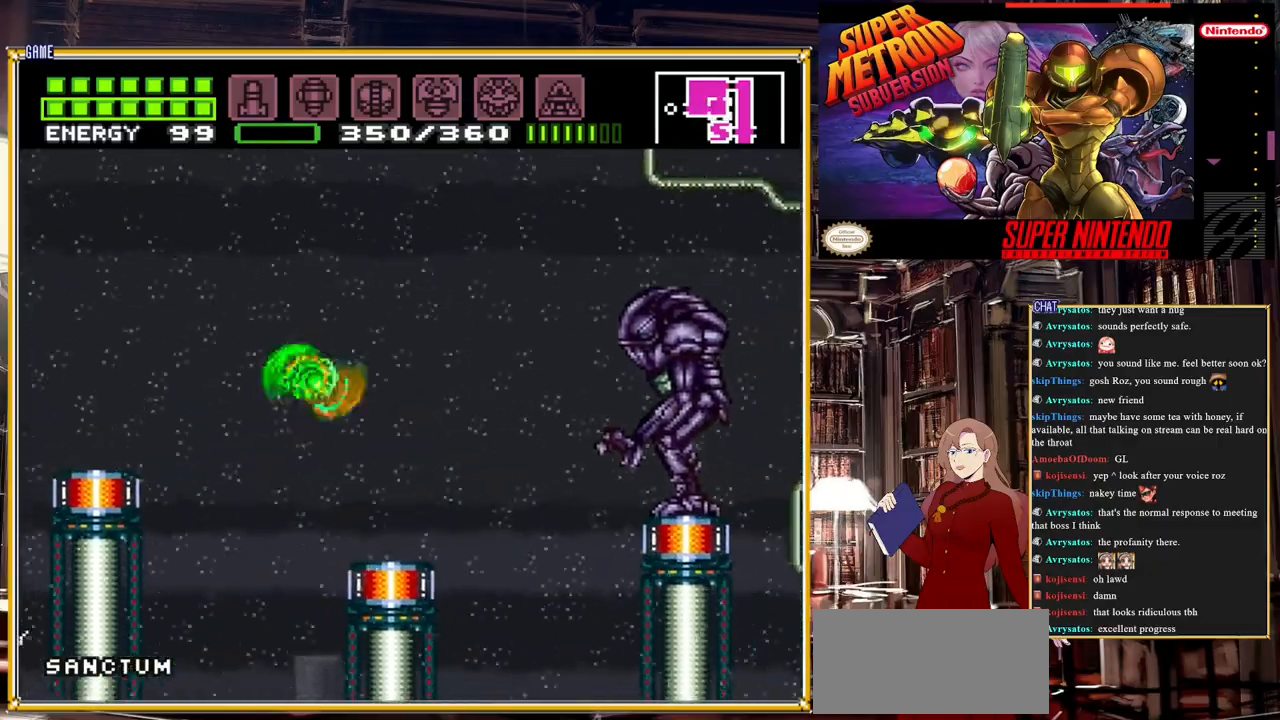
{"buttons": ["DPAD_RIGHT"], "events": []}
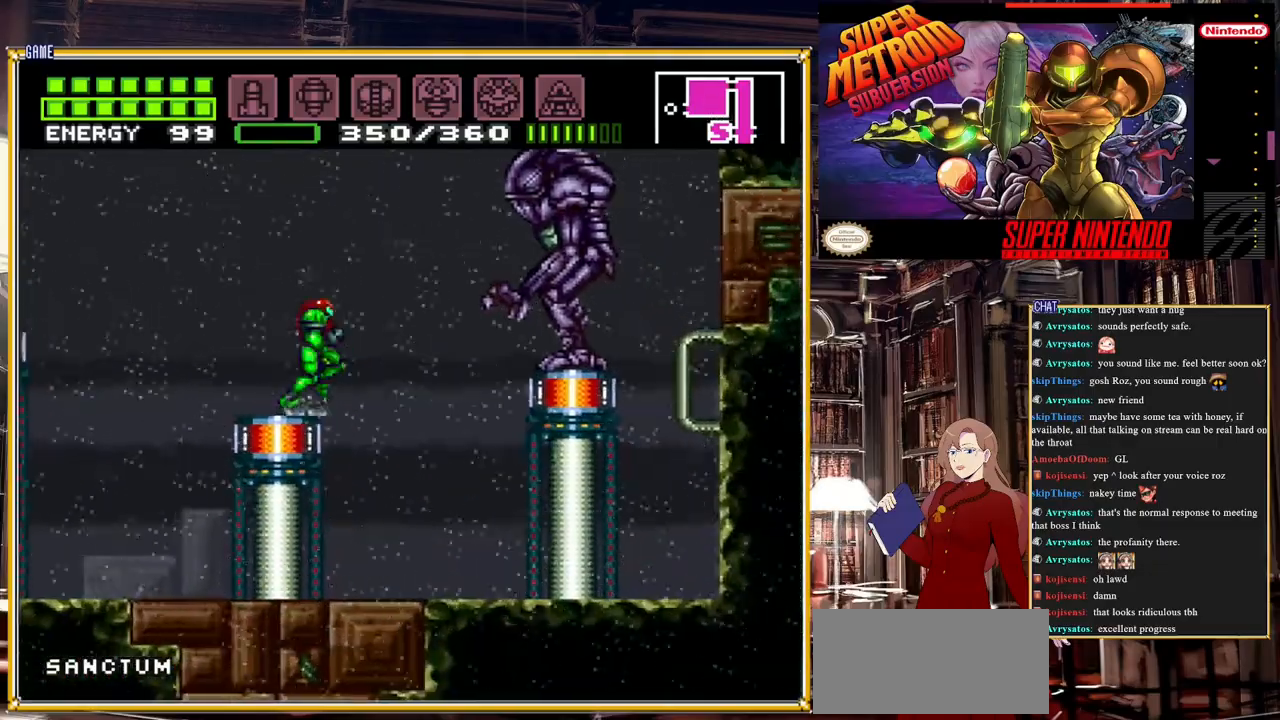
{"buttons": ["Y"], "events": [[150, "DPAD_RIGHT", "up"], [167, "Y", "down"]]}
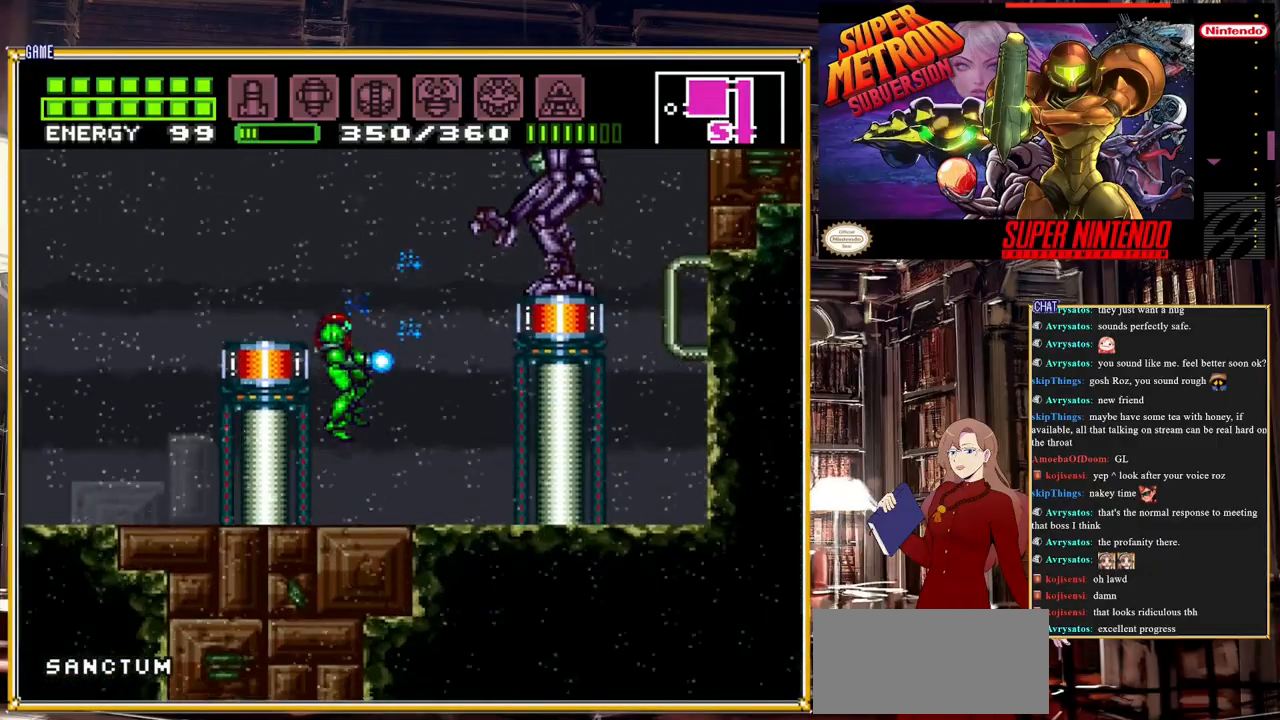
{"buttons": ["Y"], "events": [[133, "DPAD_RIGHT", "down"], [350, "DPAD_RIGHT", "up"]]}
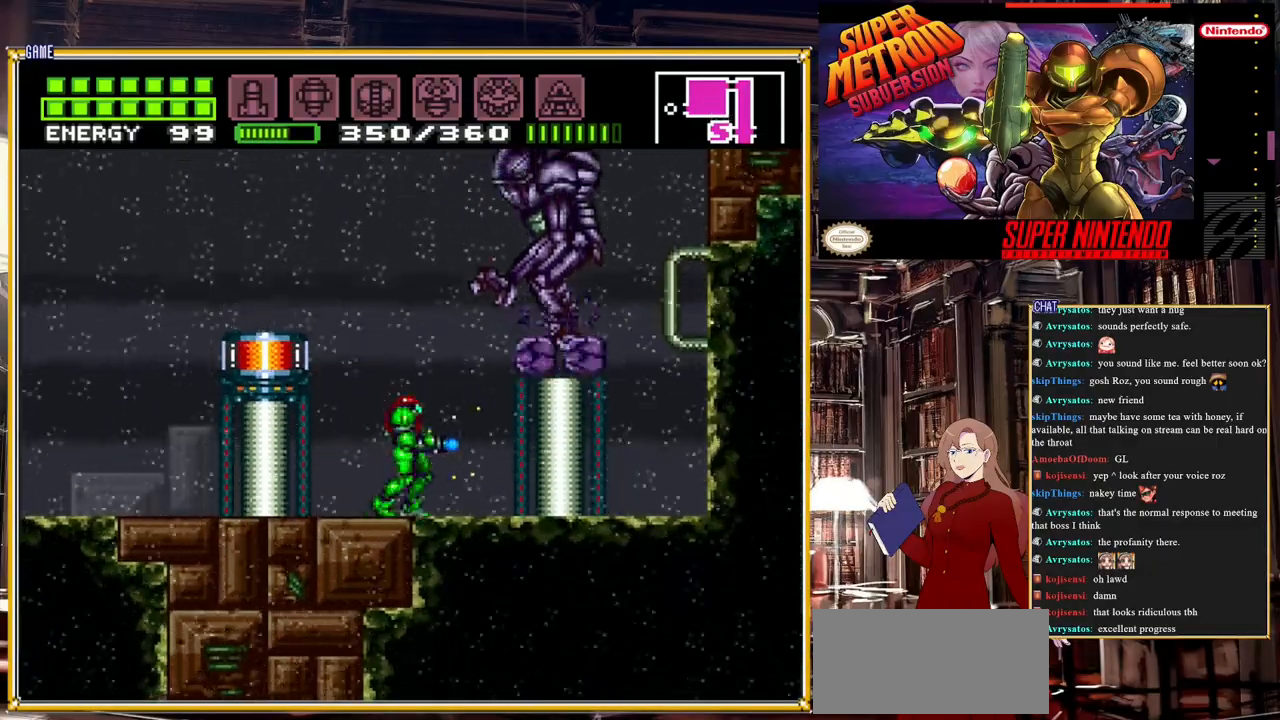
{"buttons": ["Y"], "events": []}
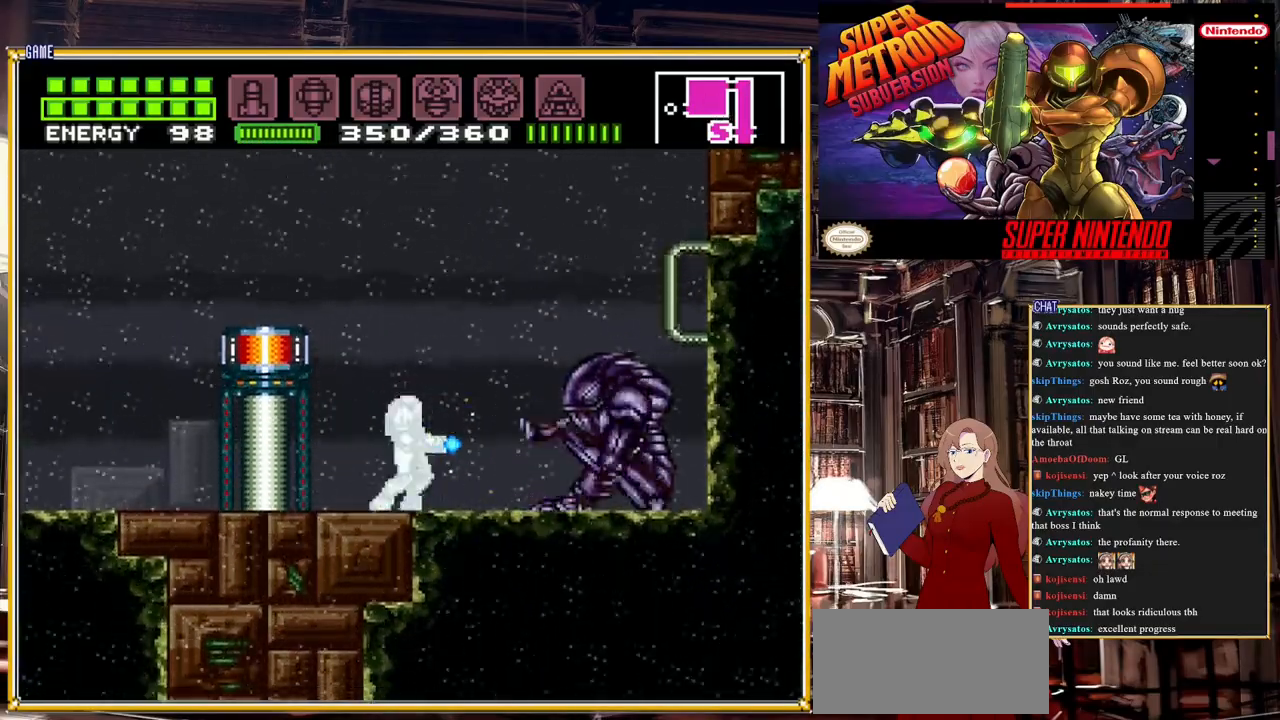
{"buttons": ["Y", "DPAD_LEFT"], "events": [[183, "DPAD_LEFT", "down"]]}
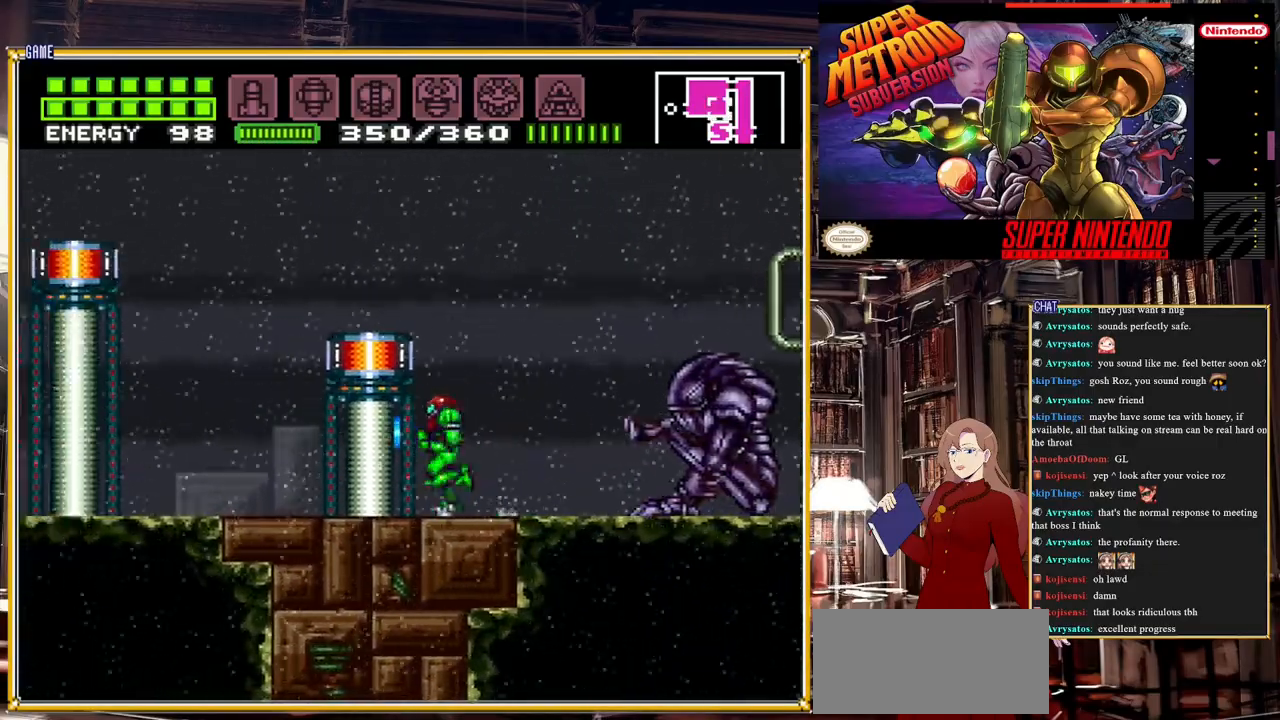
{"buttons": ["Y"], "events": [[17, "DPAD_LEFT", "up"], [167, "DPAD_RIGHT", "down"], [317, "DPAD_RIGHT", "up"]]}
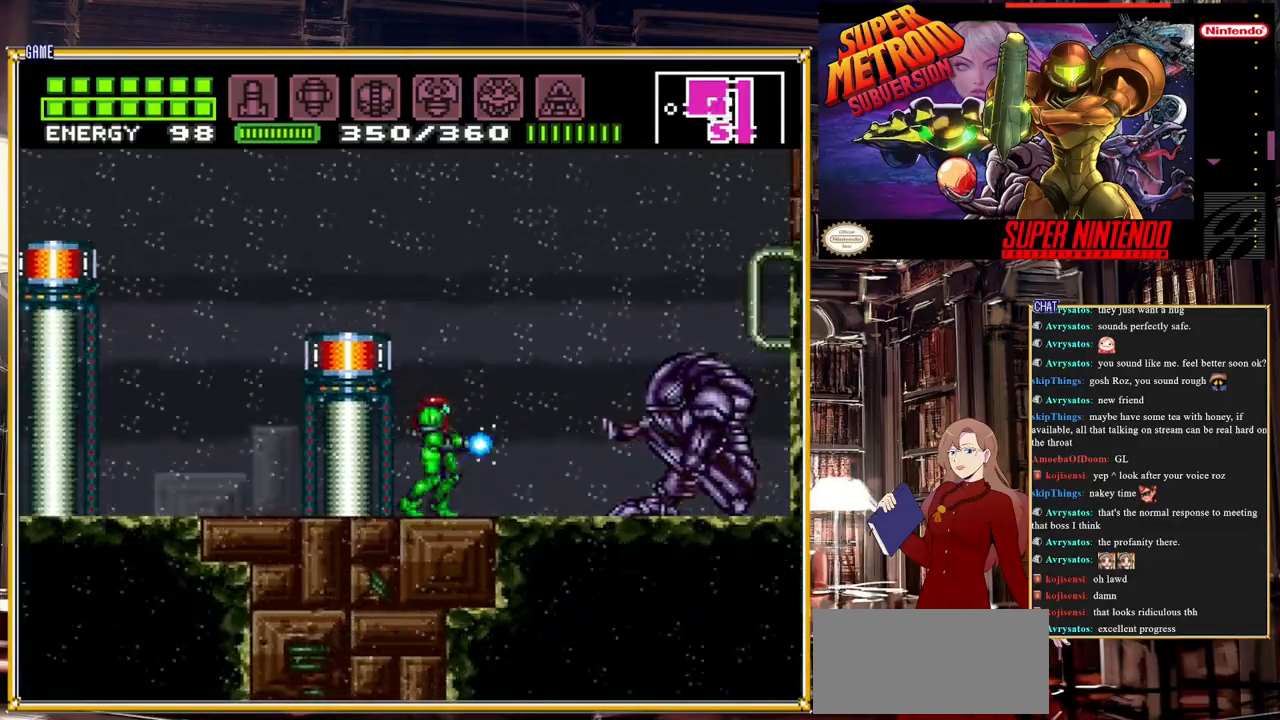
{"buttons": [], "events": [[33, "Y", "up"]]}
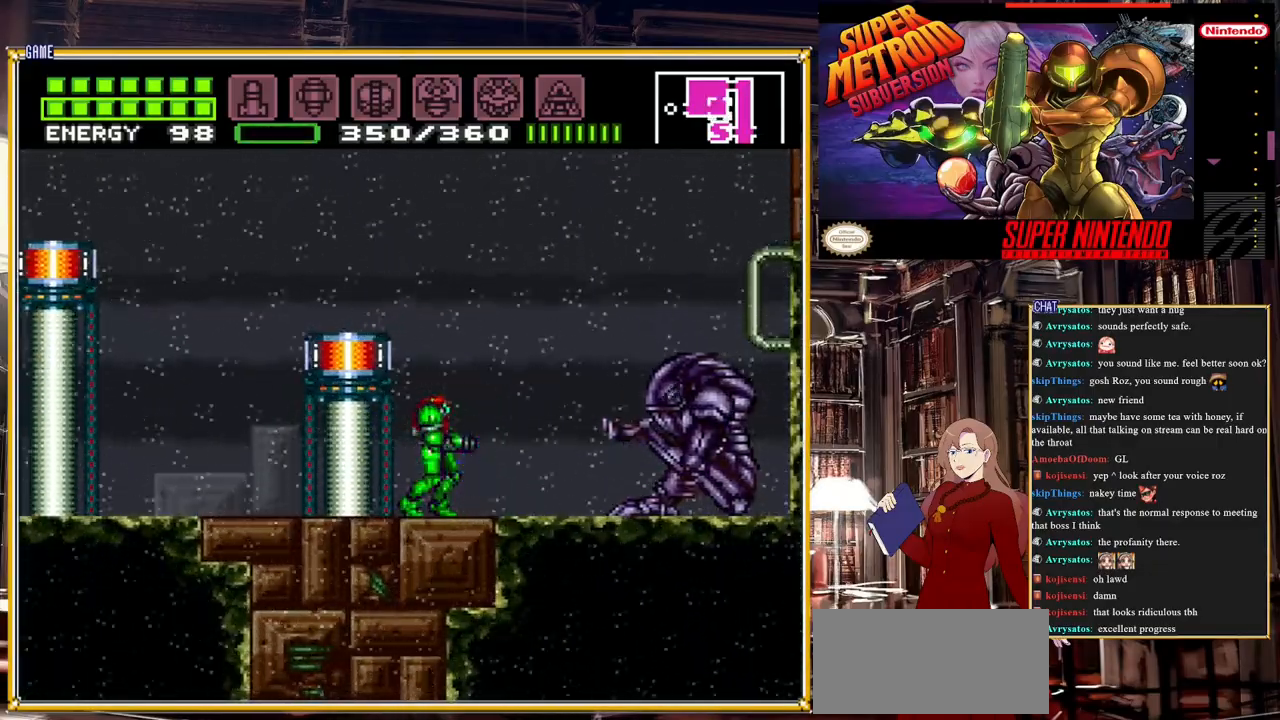
{"buttons": [], "events": []}
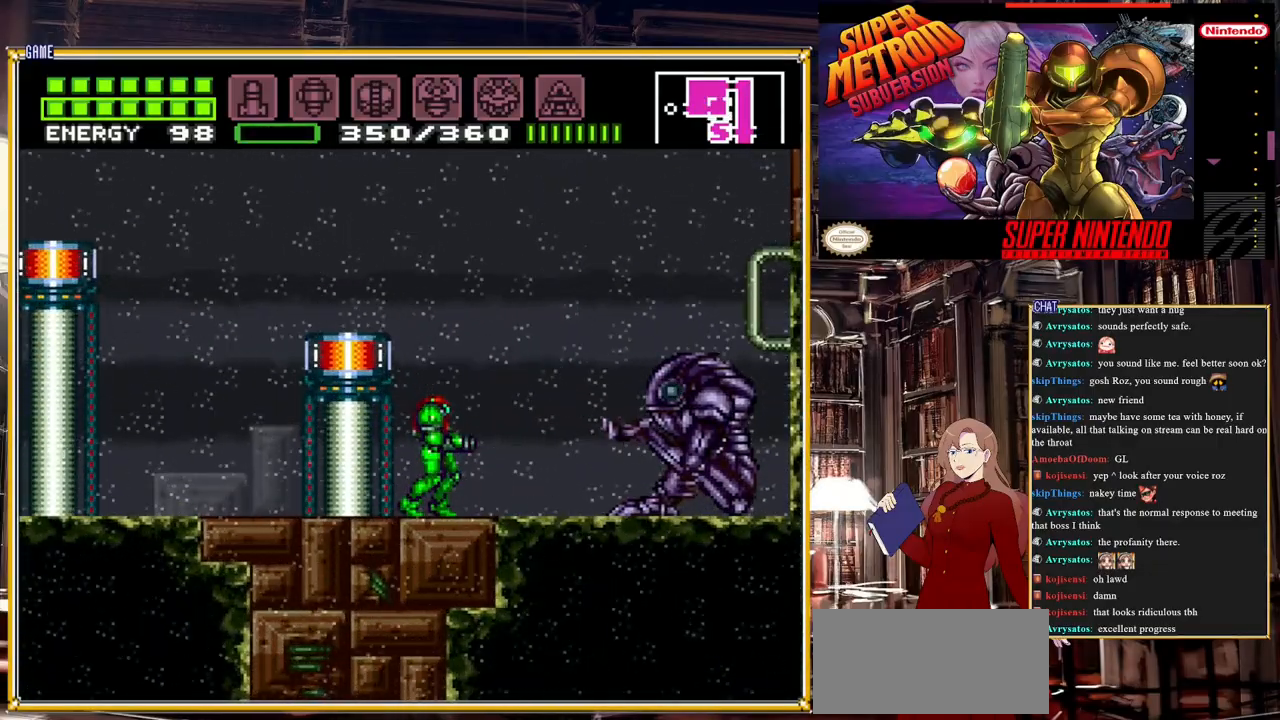
{"buttons": ["Y"], "events": [[150, "Y", "down"]]}
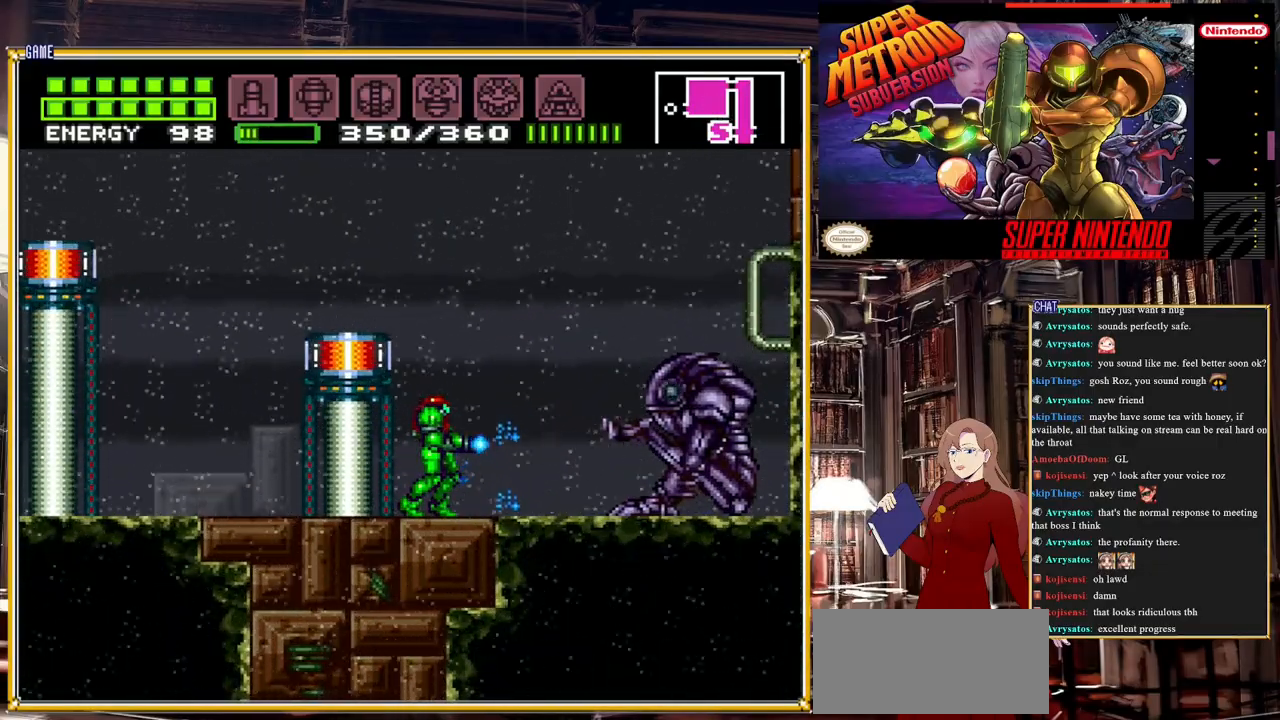
{"buttons": ["Y"], "events": []}
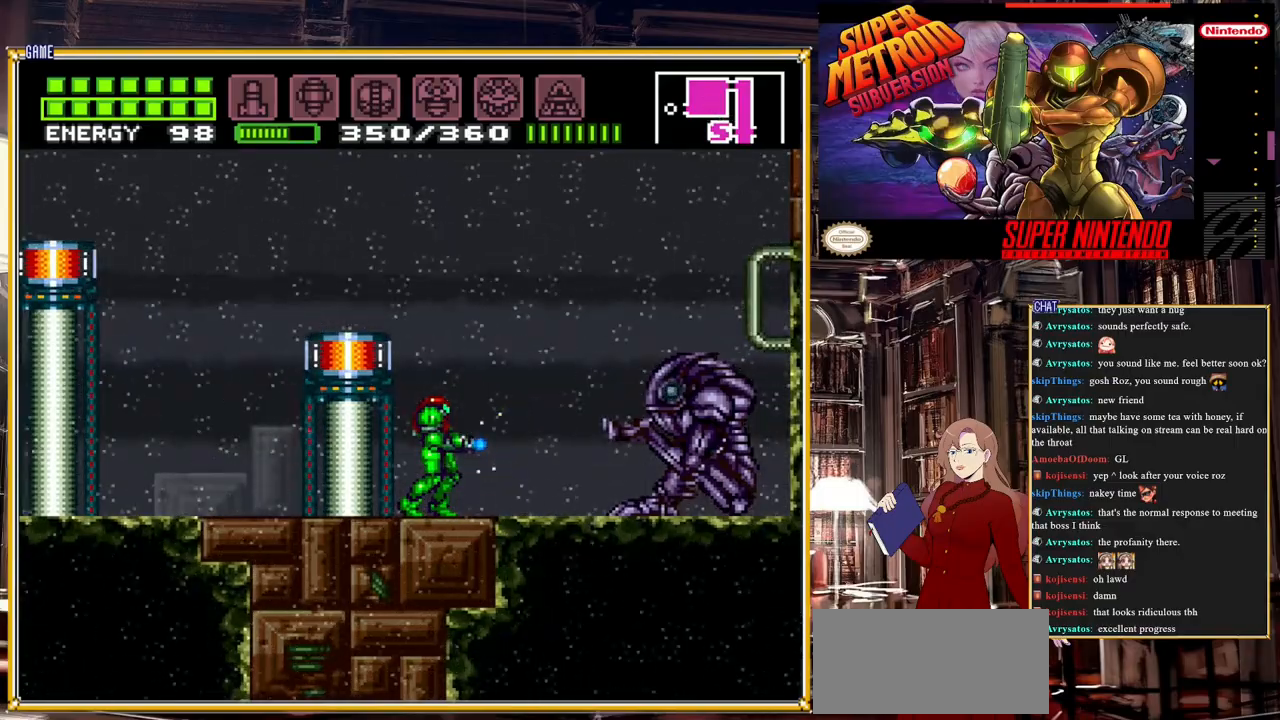
{"buttons": ["Y", "R1"], "events": [[300, "R1", "down"]]}
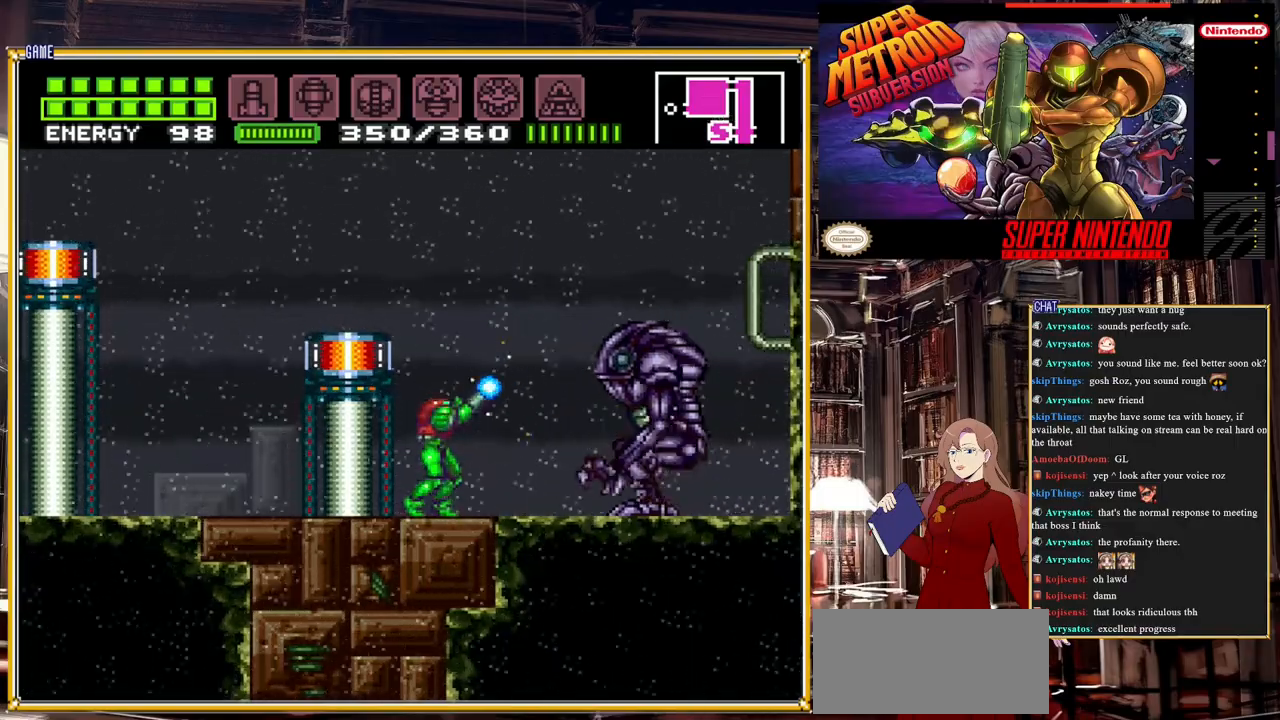
{"buttons": [], "events": [[217, "R1", "up"], [333, "Y", "up"]]}
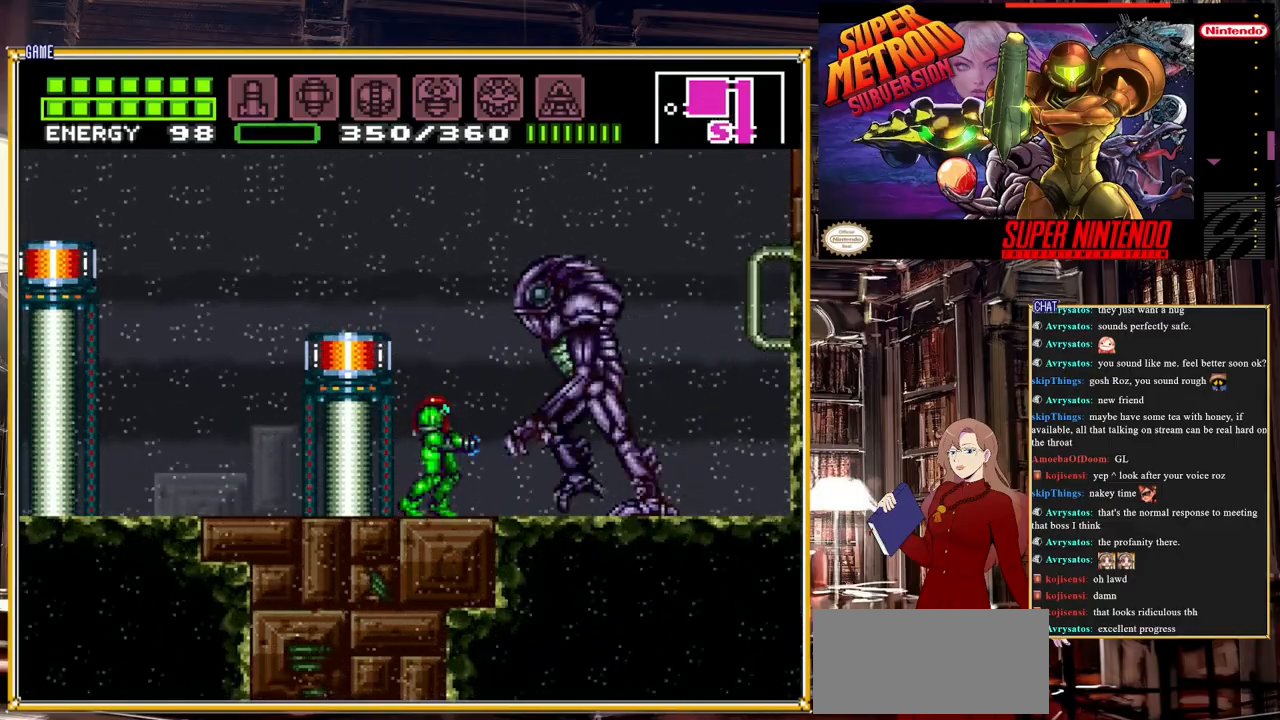
{"buttons": ["Y"], "events": [[267, "Y", "down"]]}
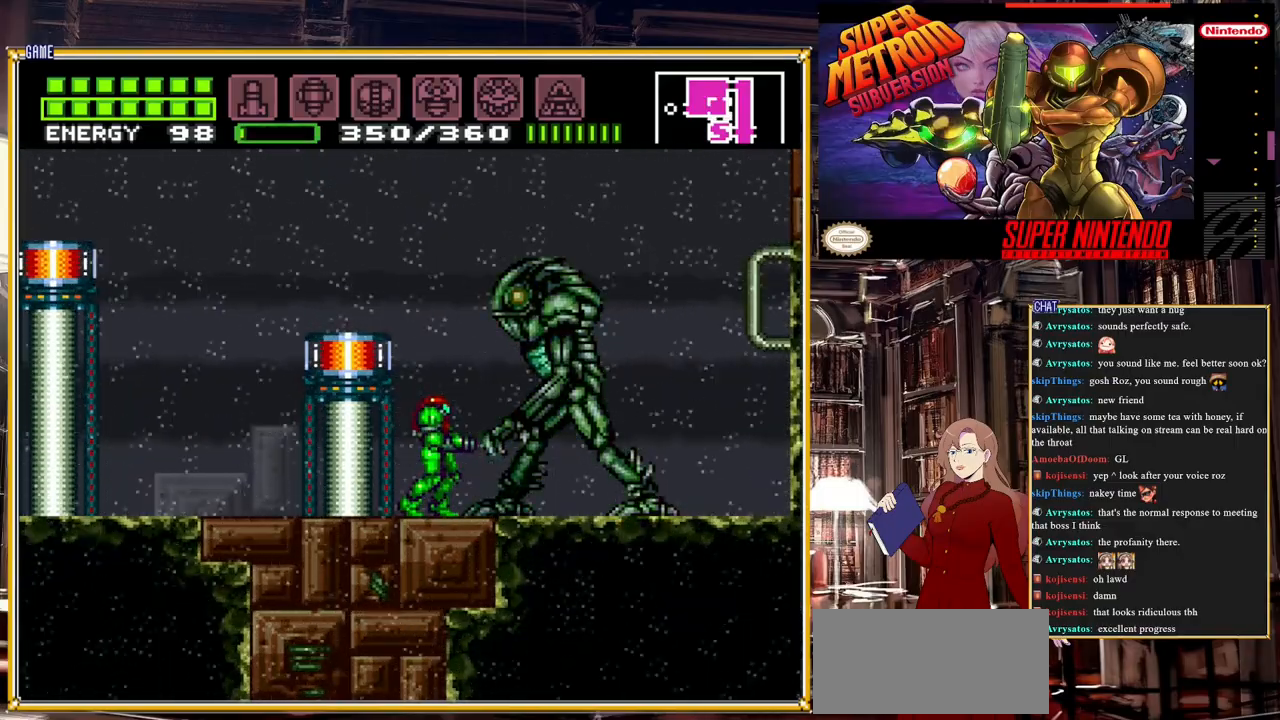
{"buttons": ["Y"], "events": [[167, "R1", "down"], [267, "DPAD_LEFT", "down"], [433, "DPAD_LEFT", "up"], [450, "R1", "up"]]}